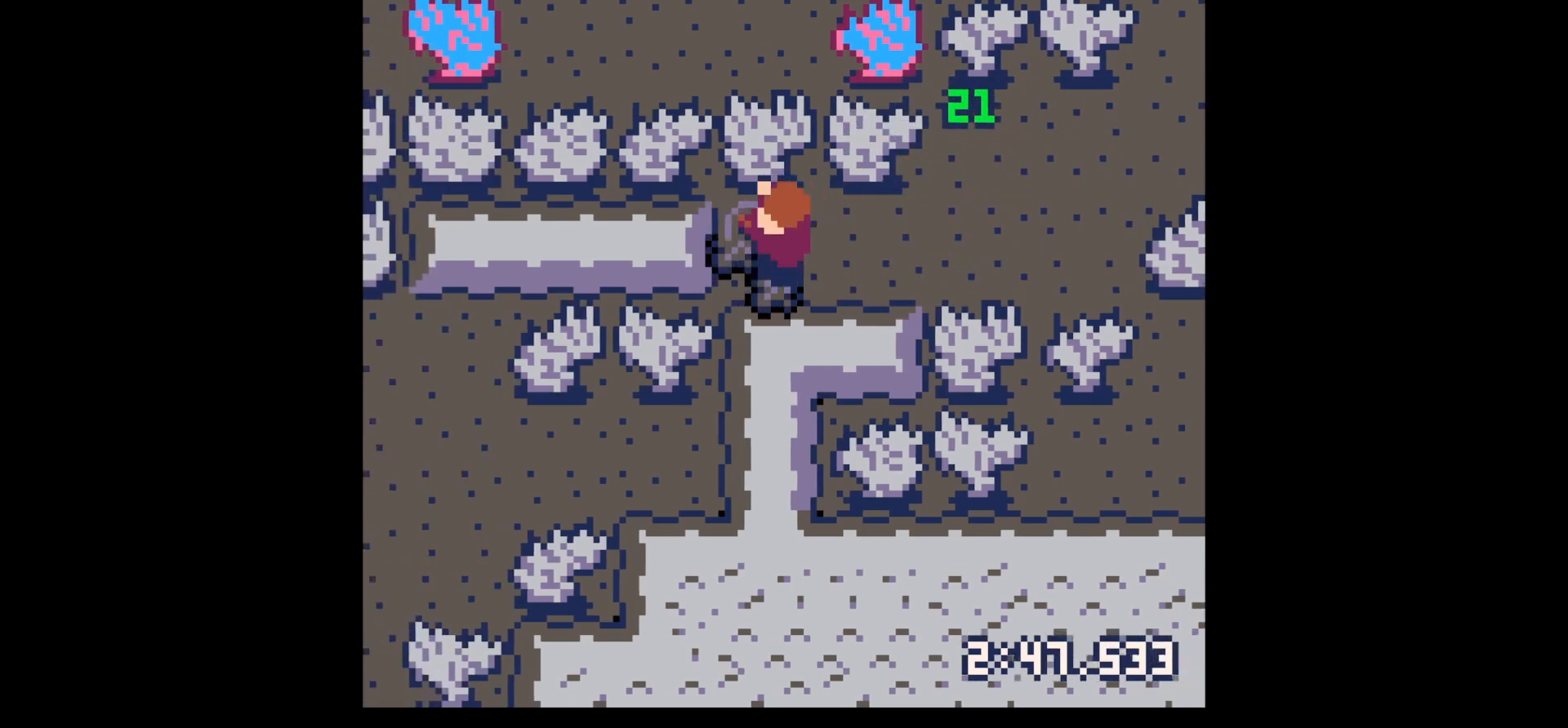
Gameplay with keyboard; each line is a JSON object with the keys held at the frame after it. "events" lists presses ("down") and releases ("up") of "down", "left", "right", "up", "x" and "z" between this image and that frame as [ms after this image, input, new state], when the widget could be followed in between. No other keys are recorded. Mouse input is not recorded.
{"keys": ["left", "x"], "events": []}
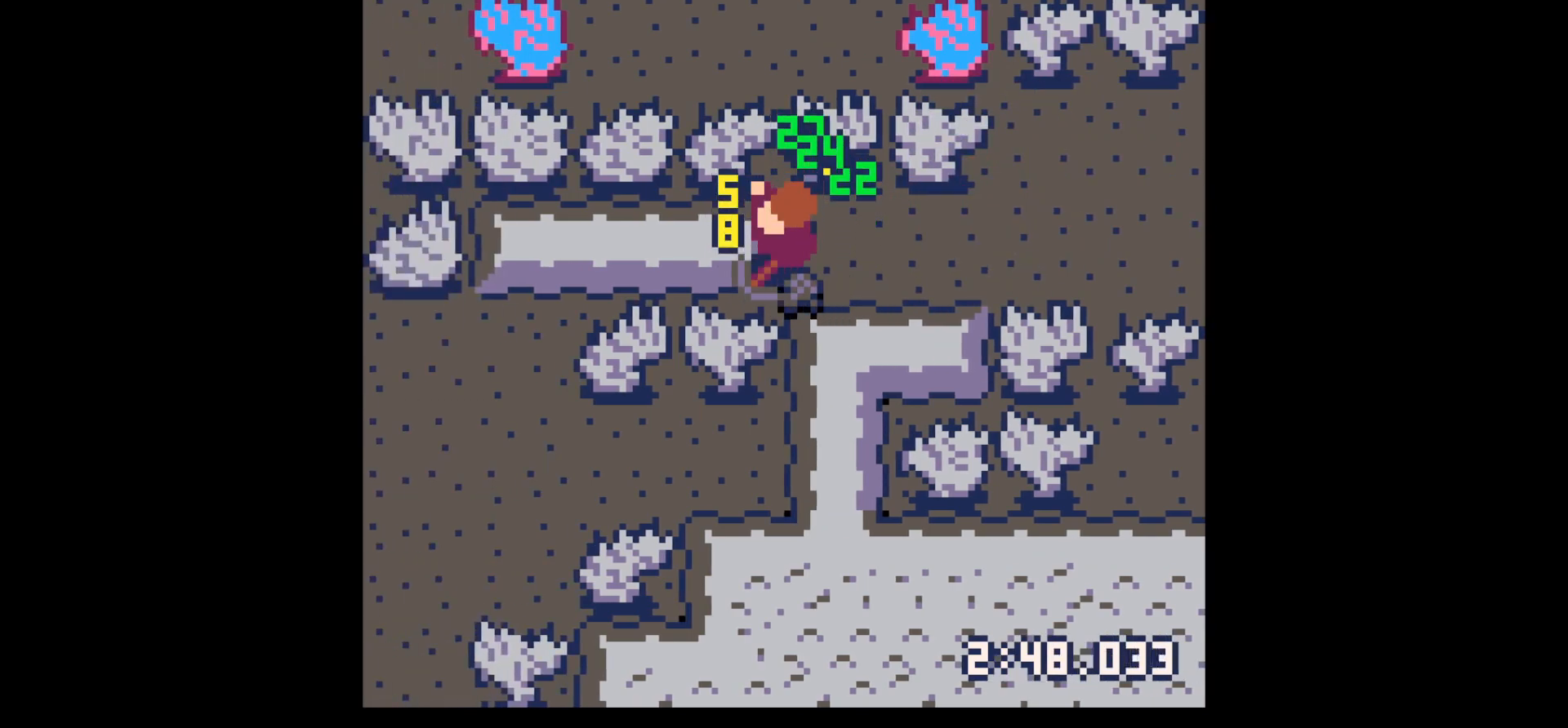
{"keys": ["right"], "events": [[434, "left", "up"], [434, "x", "up"], [484, "right", "down"]]}
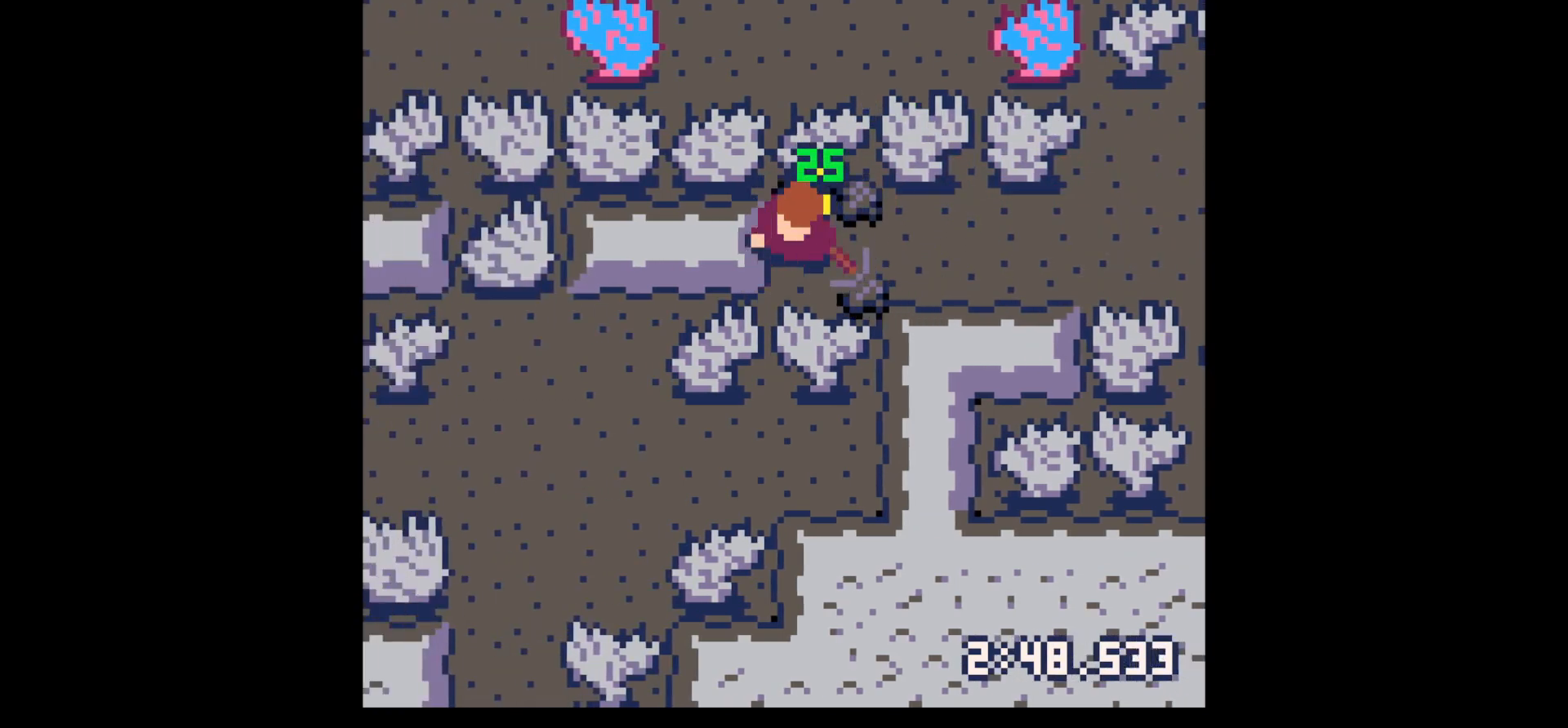
{"keys": ["up"], "events": [[217, "down", "down"], [367, "down", "up"], [367, "left", "down"], [367, "right", "up"], [417, "left", "up"], [417, "up", "down"]]}
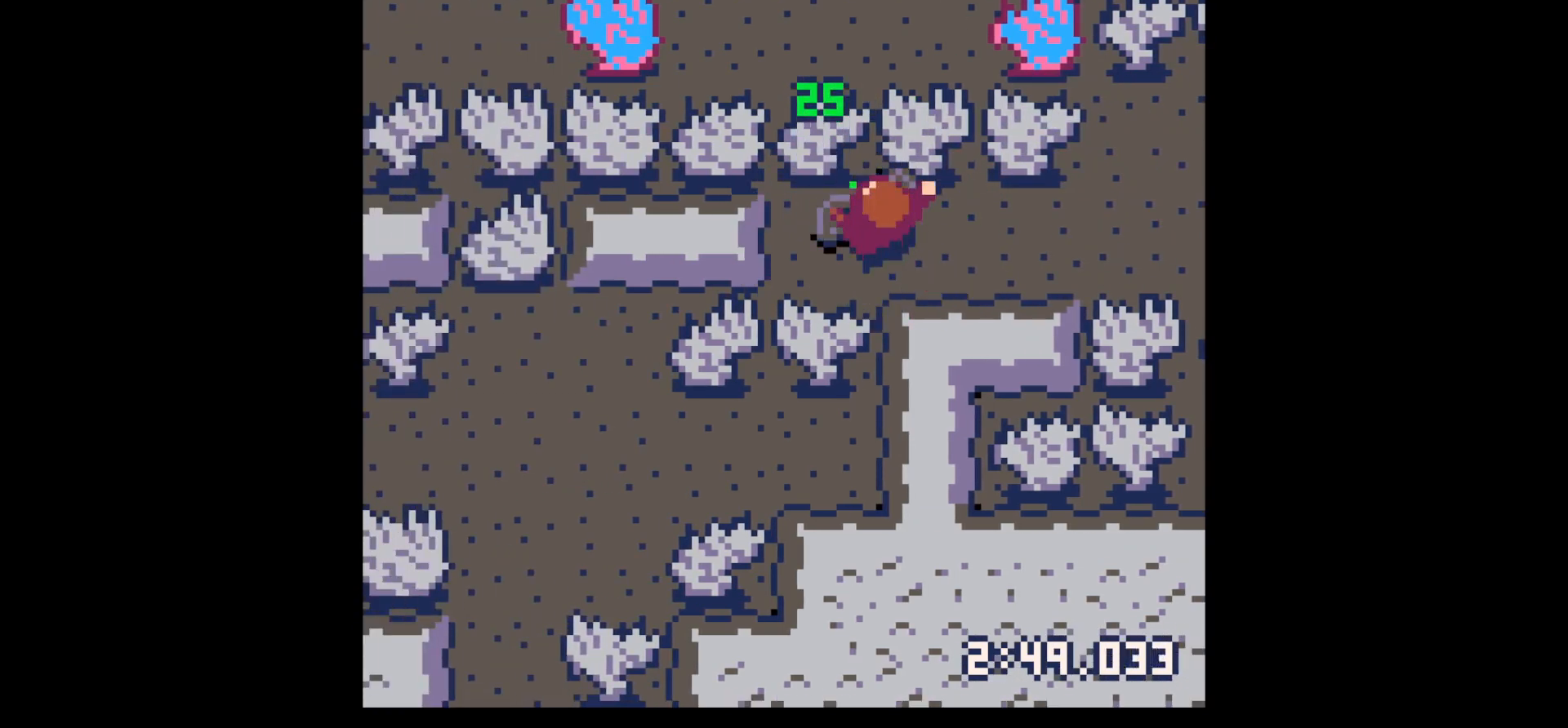
{"keys": ["down", "left"], "events": [[184, "left", "down"], [234, "up", "up"], [334, "down", "down"]]}
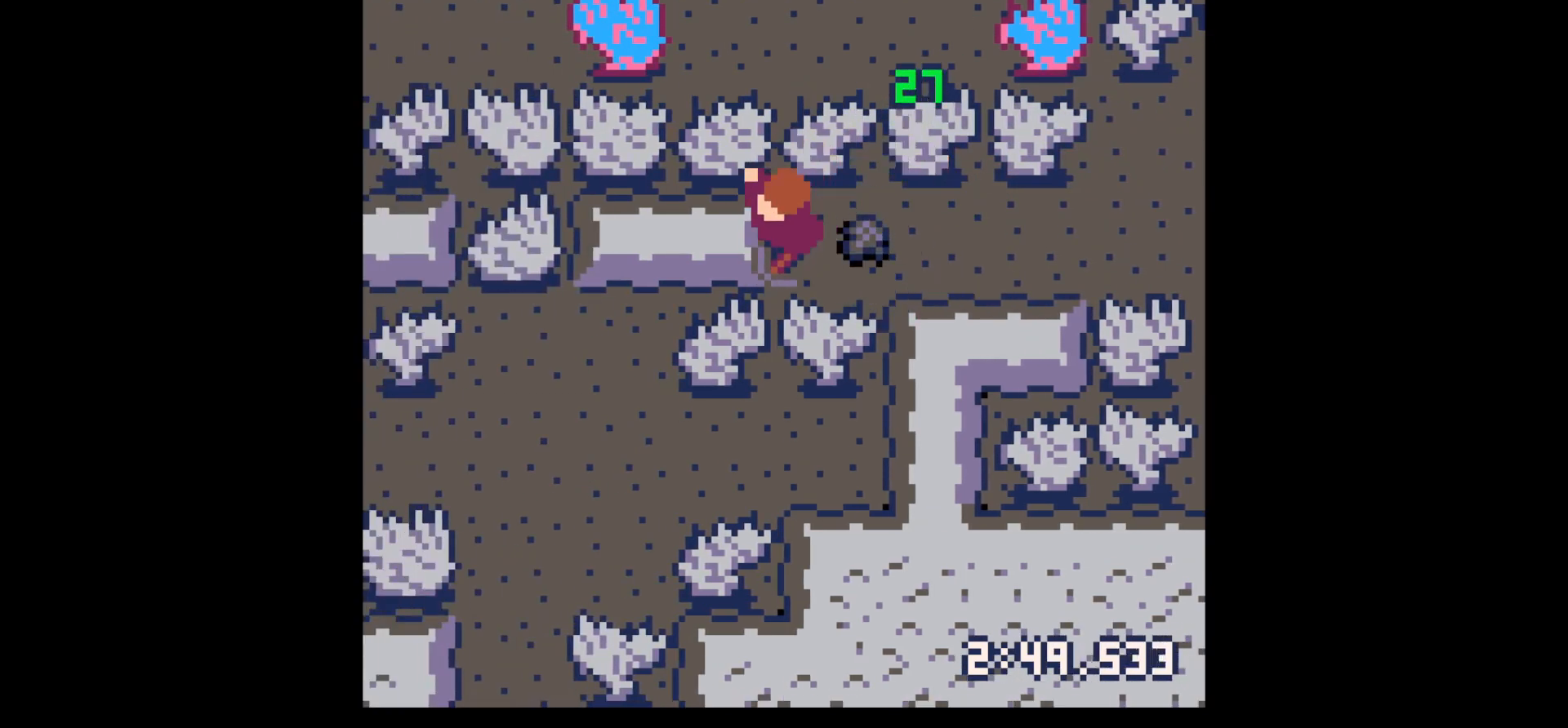
{"keys": ["x"], "events": [[17, "down", "up"], [167, "left", "up"], [167, "x", "down"]]}
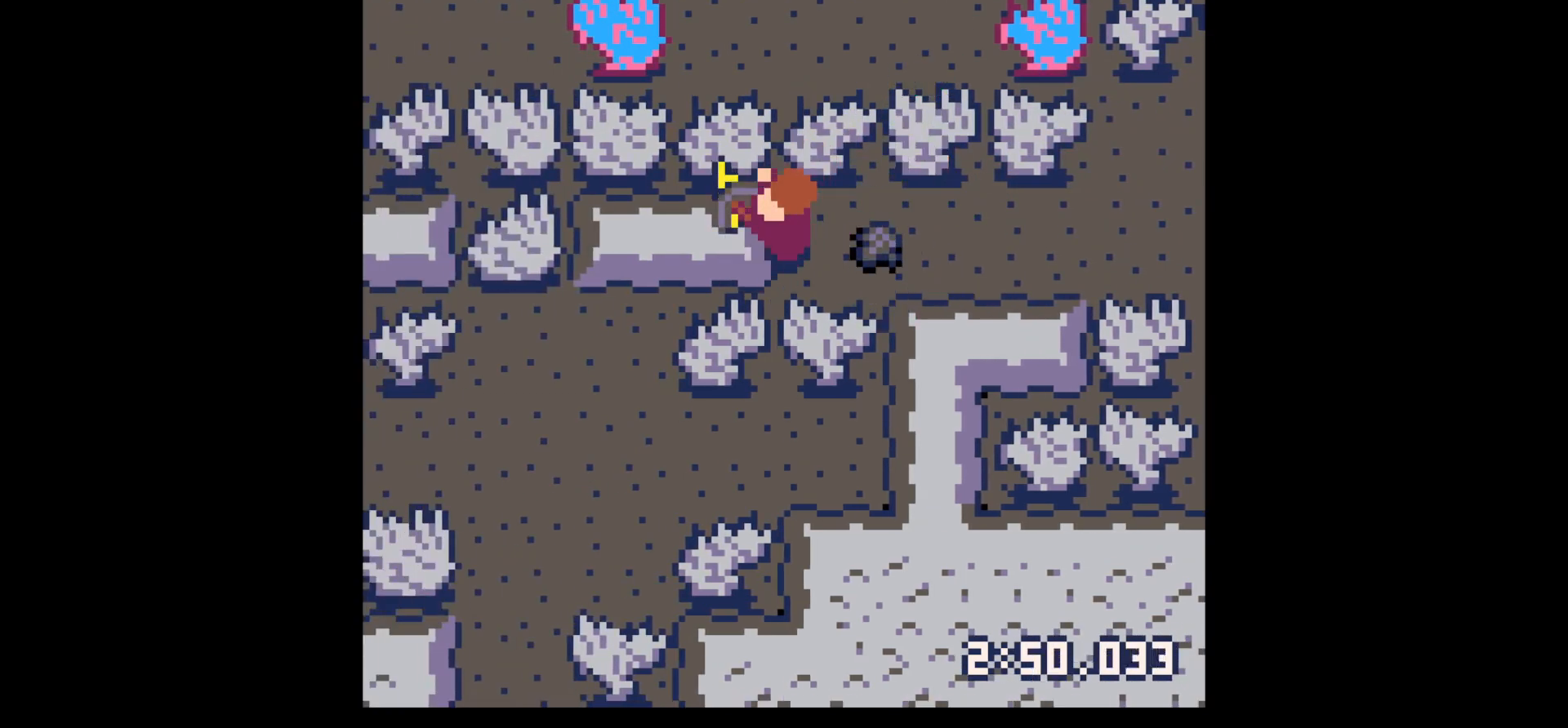
{"keys": ["left", "right"], "events": [[217, "left", "down"], [317, "x", "up"], [500, "right", "down"]]}
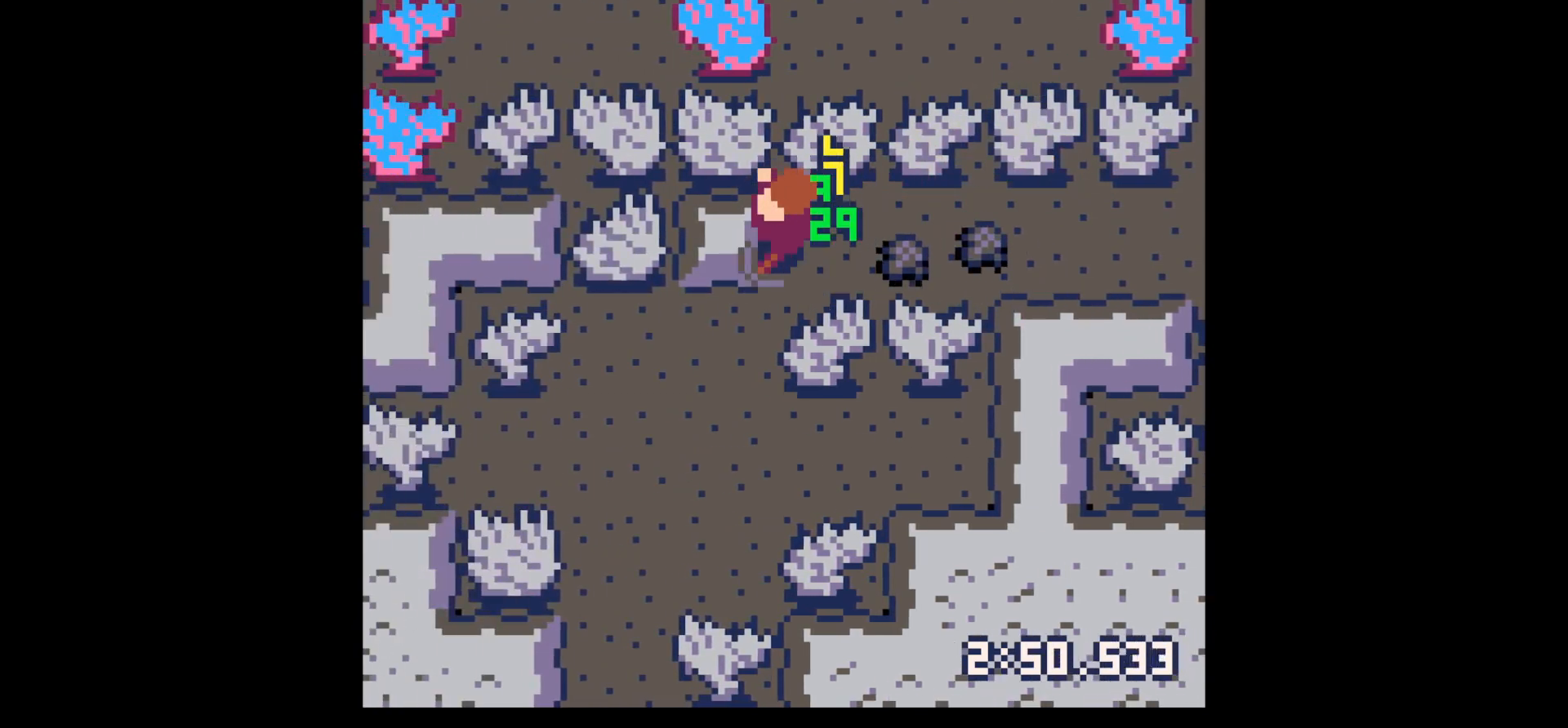
{"keys": ["right"], "events": [[50, "left", "up"]]}
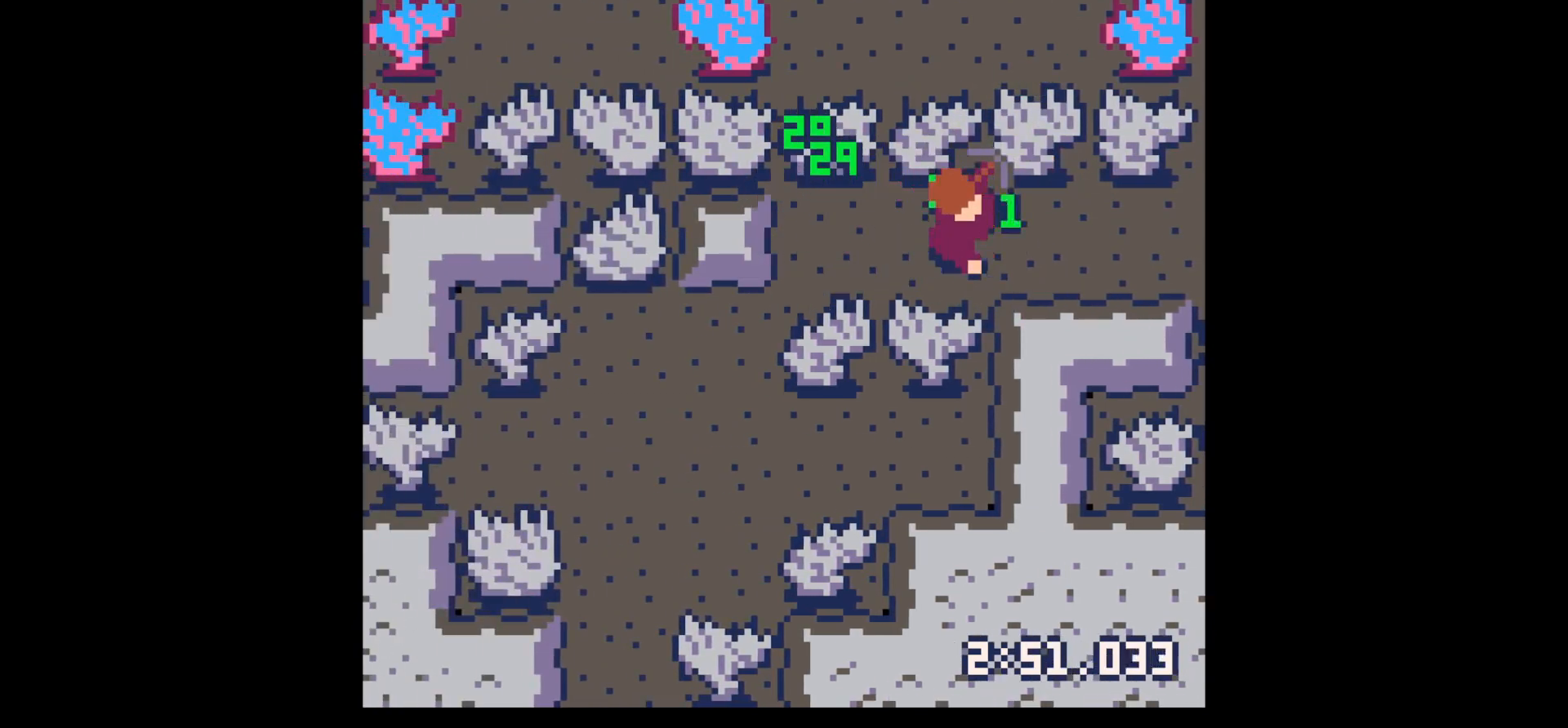
{"keys": ["x"], "events": [[17, "left", "down"], [67, "right", "up"], [67, "up", "down"], [200, "left", "up"], [250, "x", "down"], [350, "up", "up"]]}
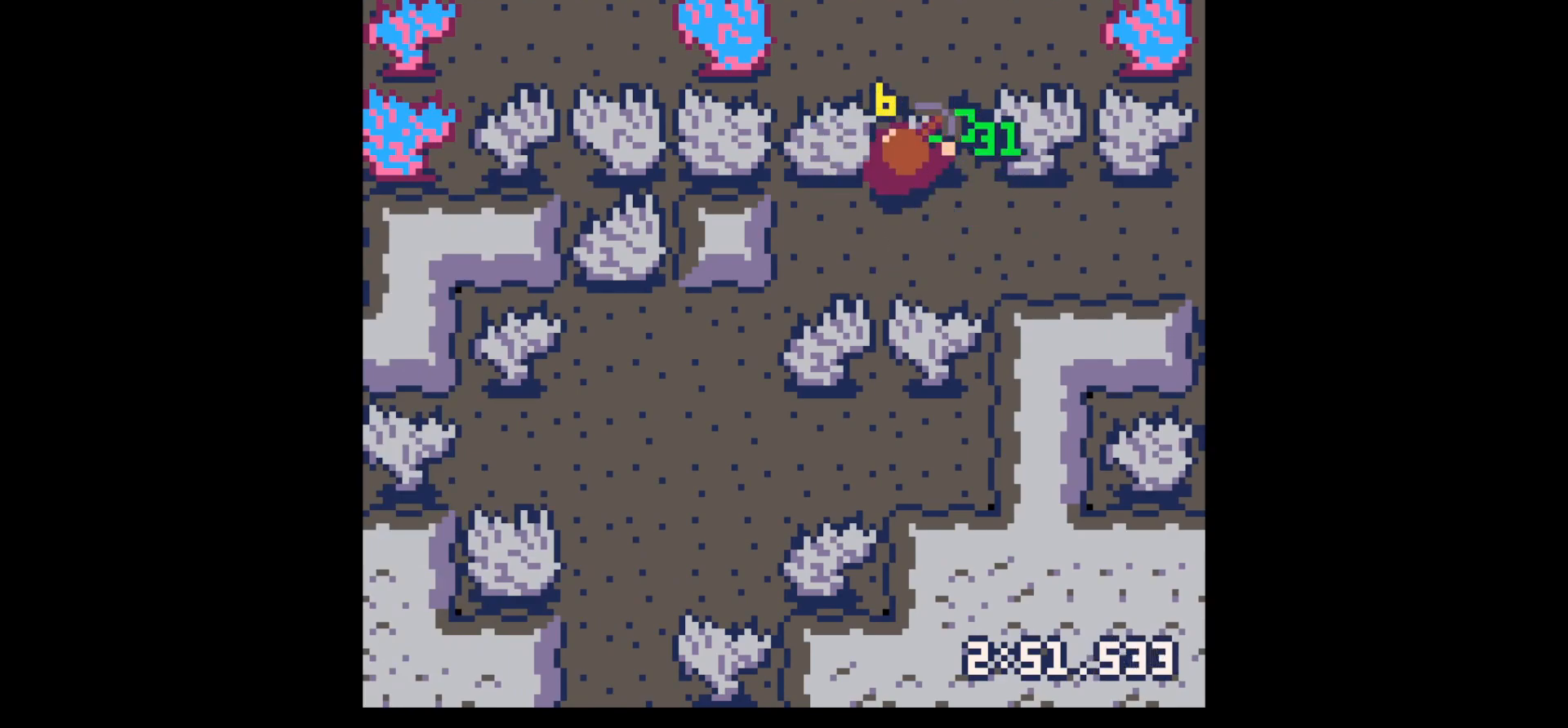
{"keys": ["x"], "events": []}
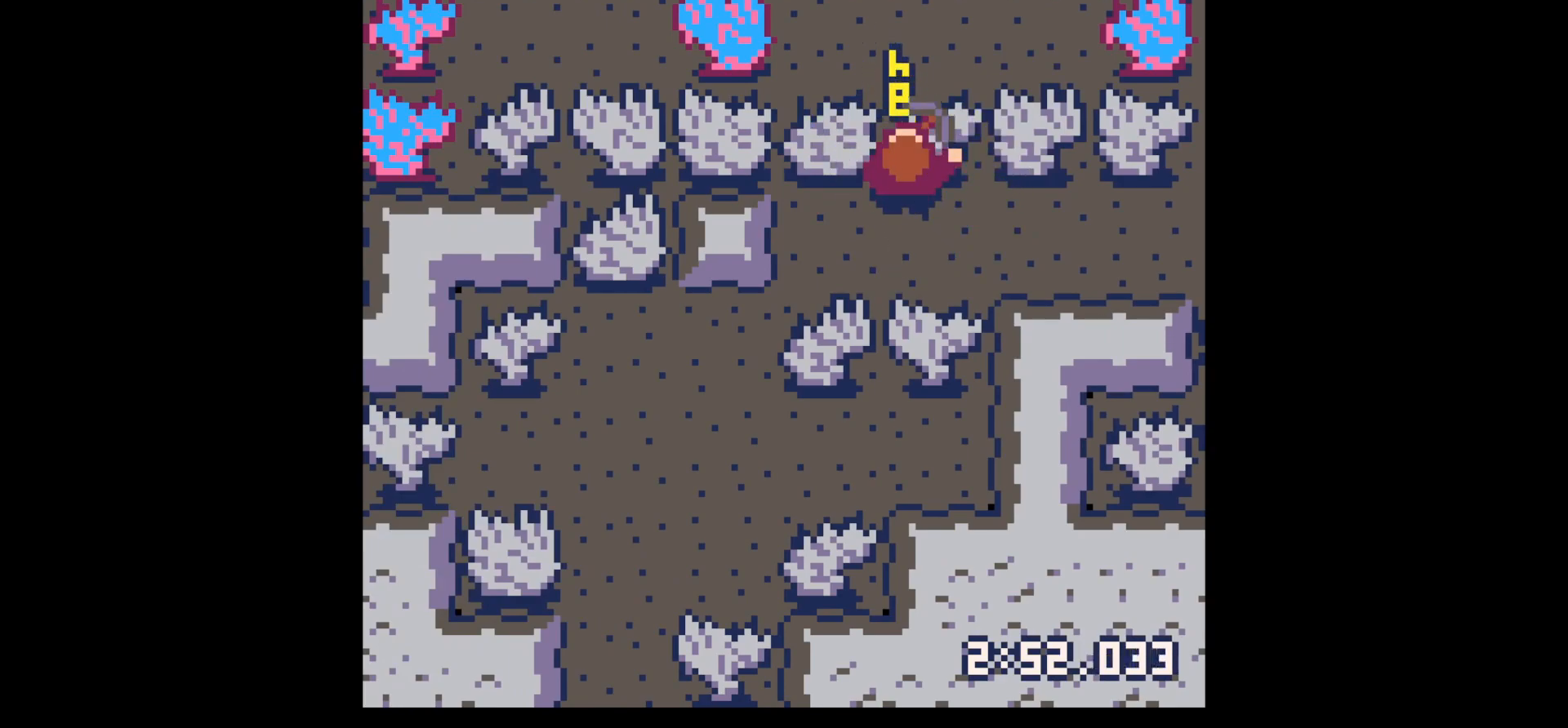
{"keys": [], "events": [[417, "x", "up"]]}
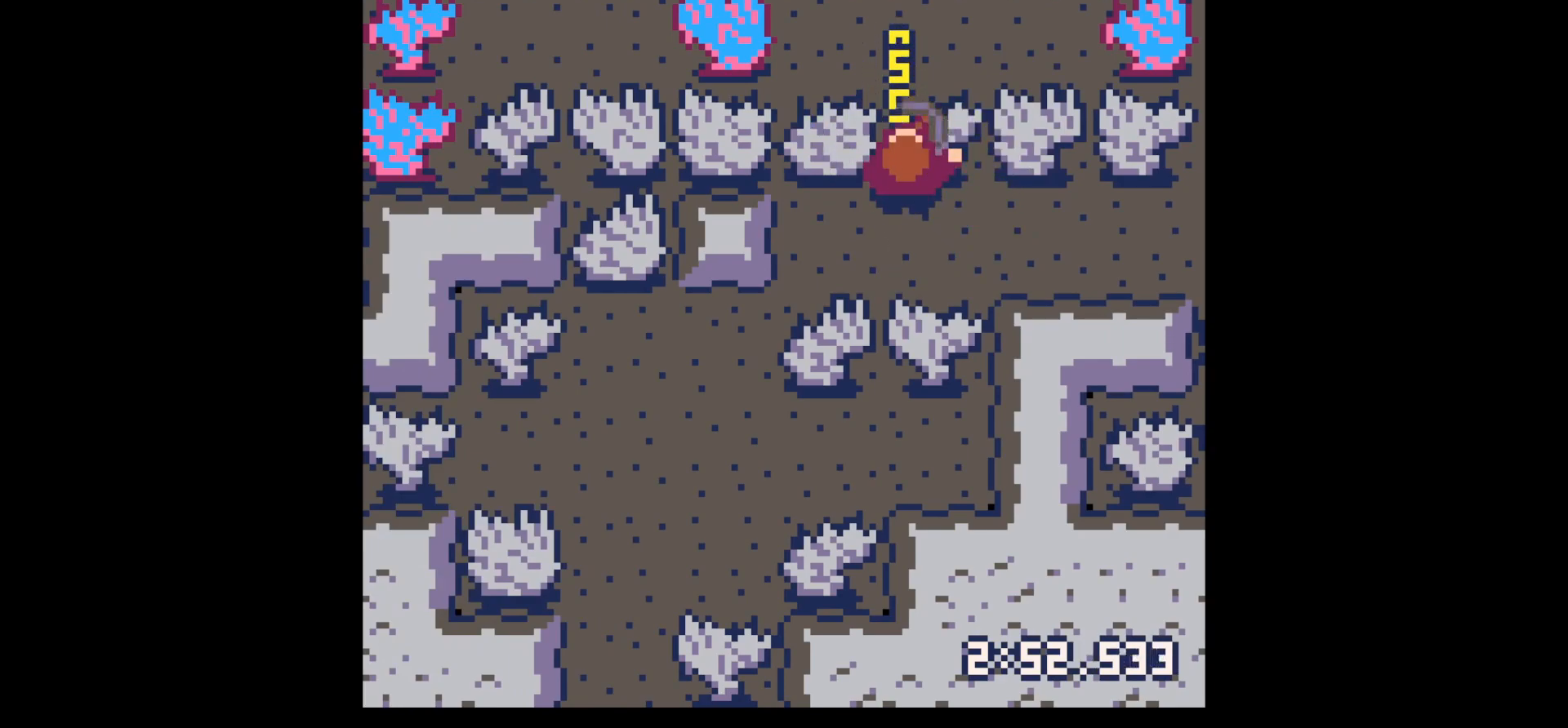
{"keys": [], "events": []}
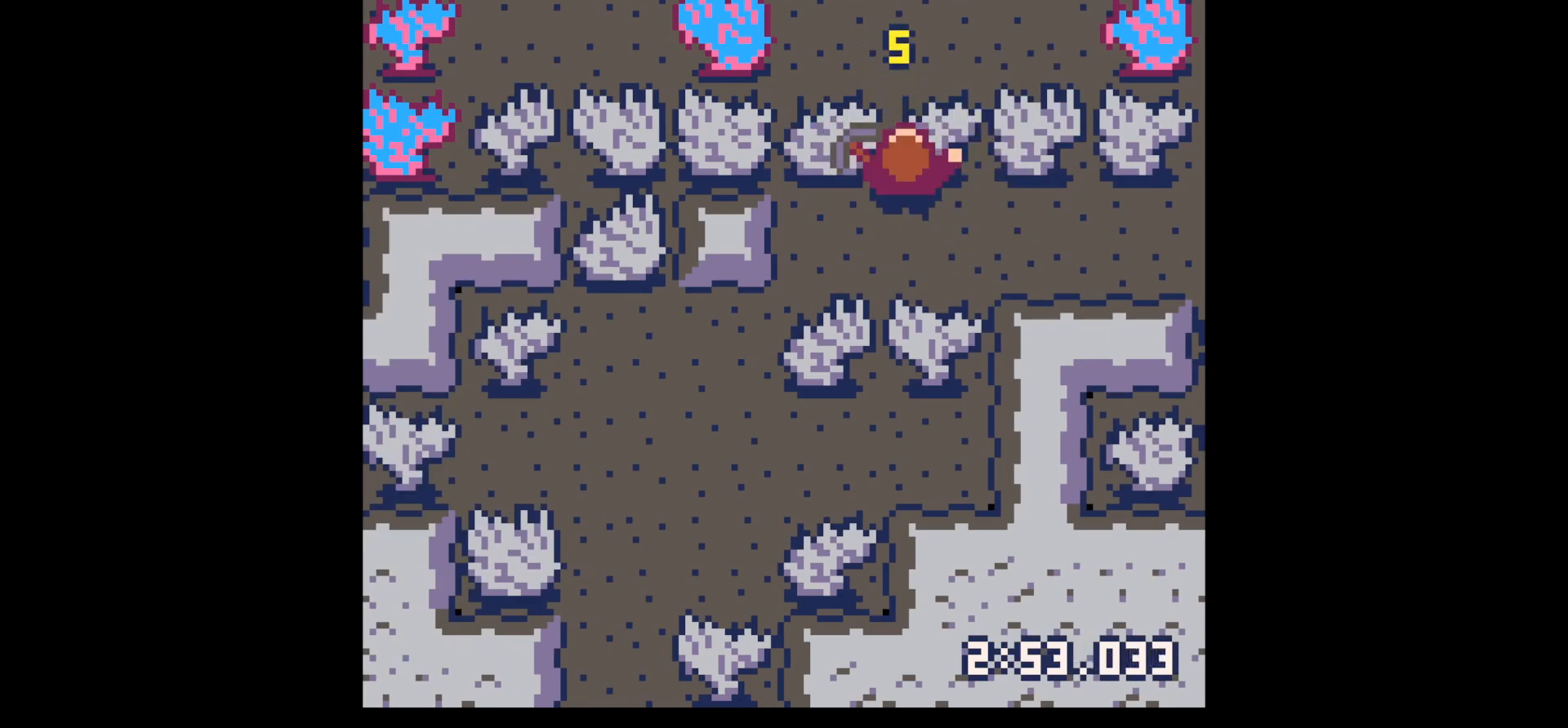
{"keys": ["x"], "events": [[267, "x", "down"]]}
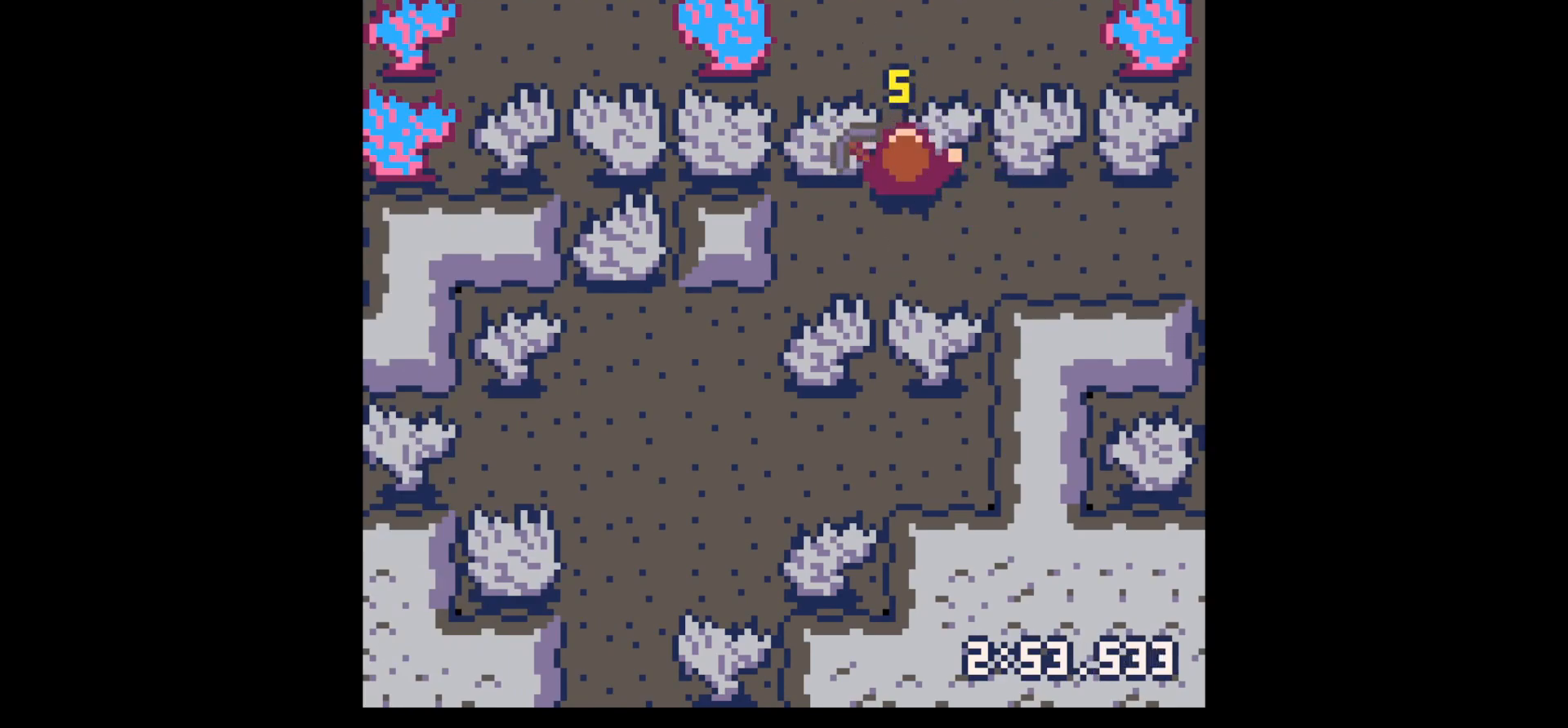
{"keys": ["up"], "events": [[100, "up", "down"], [100, "x", "up"]]}
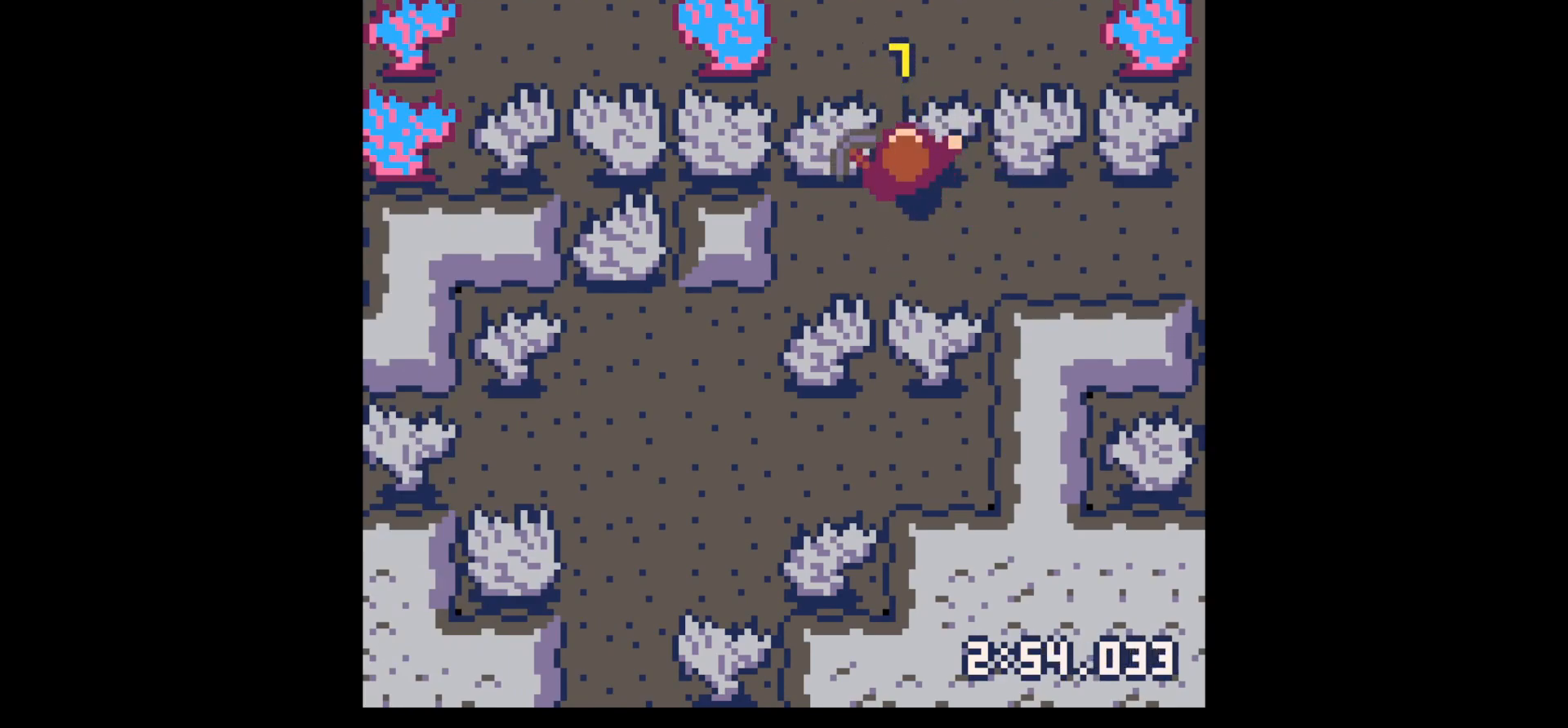
{"keys": ["down"], "events": [[117, "x", "down"], [217, "x", "up"], [350, "right", "down"], [350, "up", "up"], [484, "down", "down"], [484, "right", "up"]]}
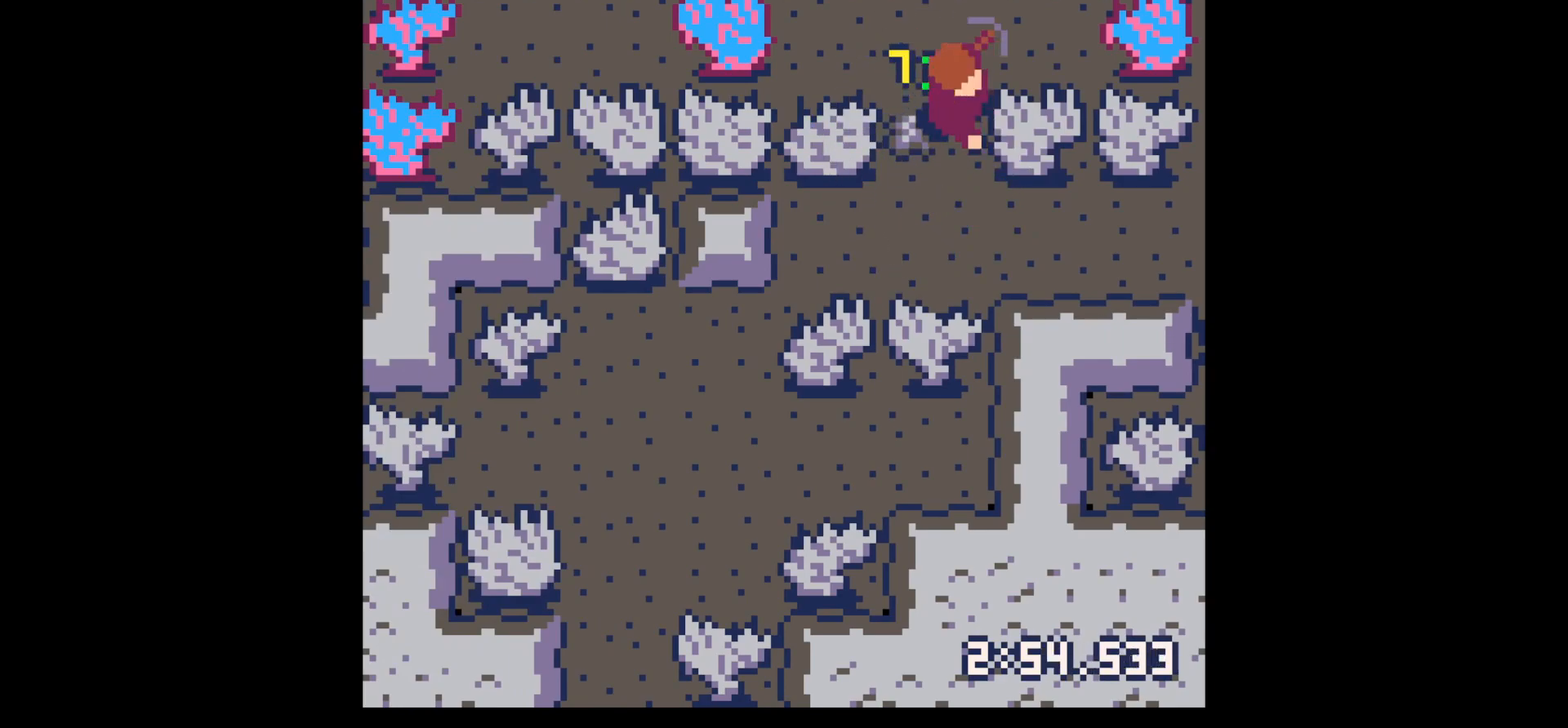
{"keys": ["up"], "events": [[167, "down", "up"], [167, "left", "down"], [267, "up", "down"], [317, "left", "up"]]}
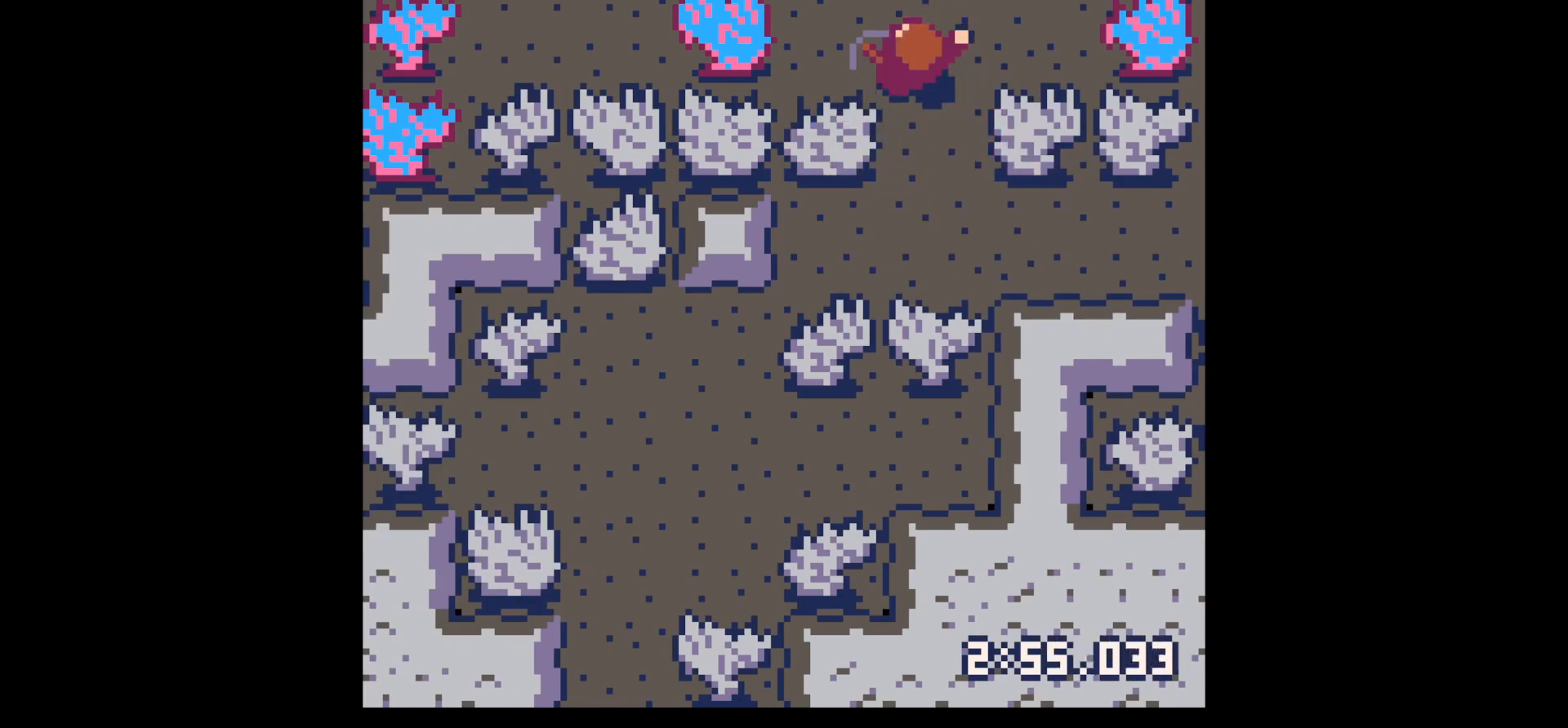
{"keys": ["x"], "events": [[284, "x", "down"], [384, "up", "up"]]}
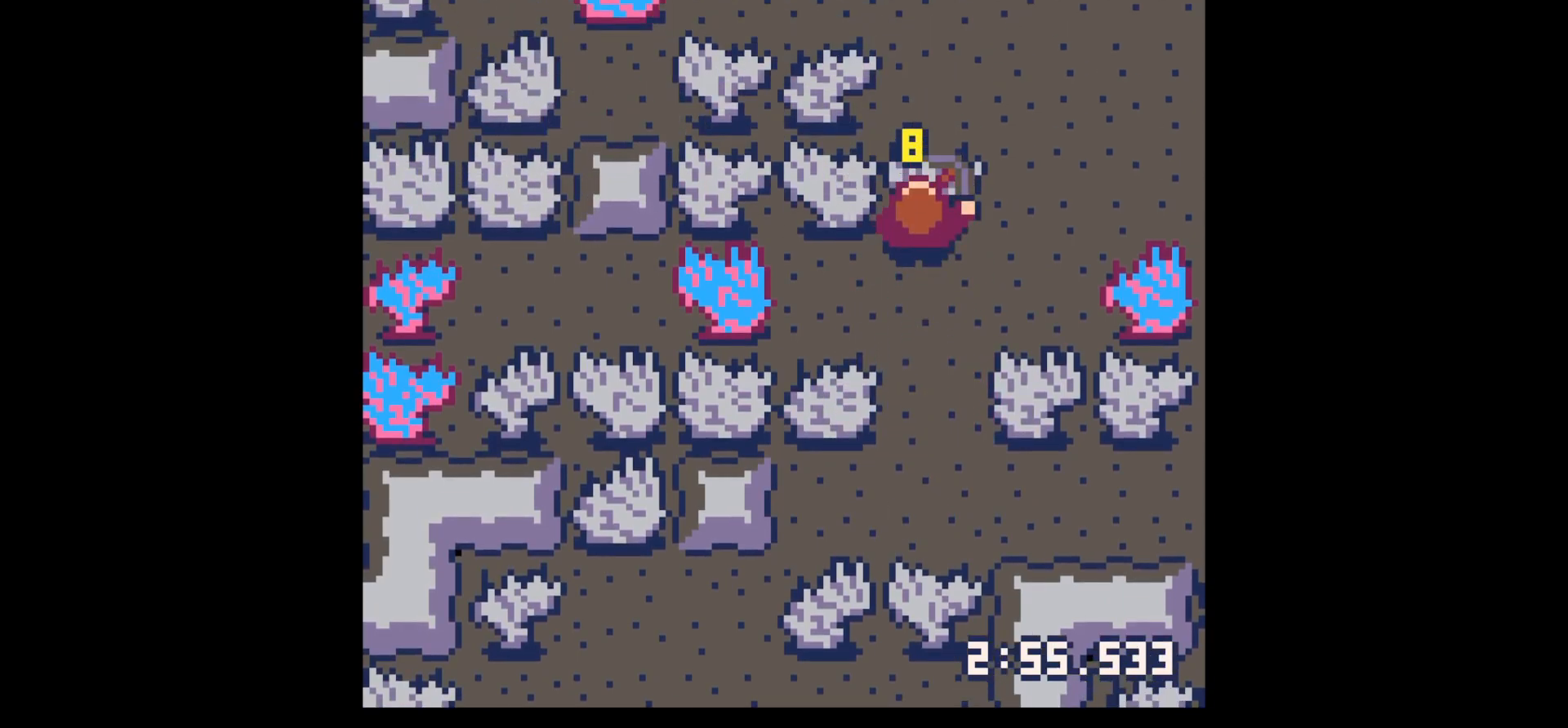
{"keys": ["x"], "events": []}
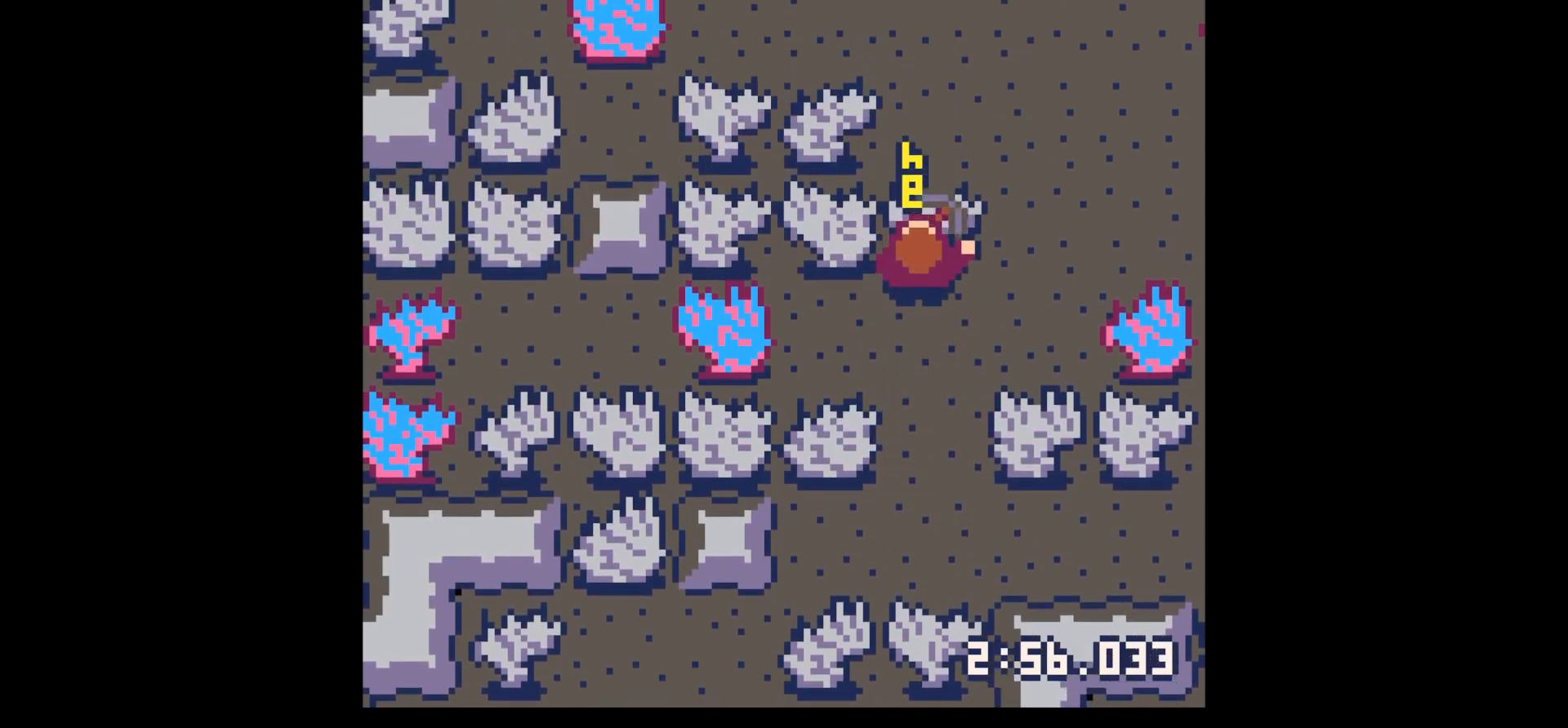
{"keys": [], "events": [[400, "x", "up"]]}
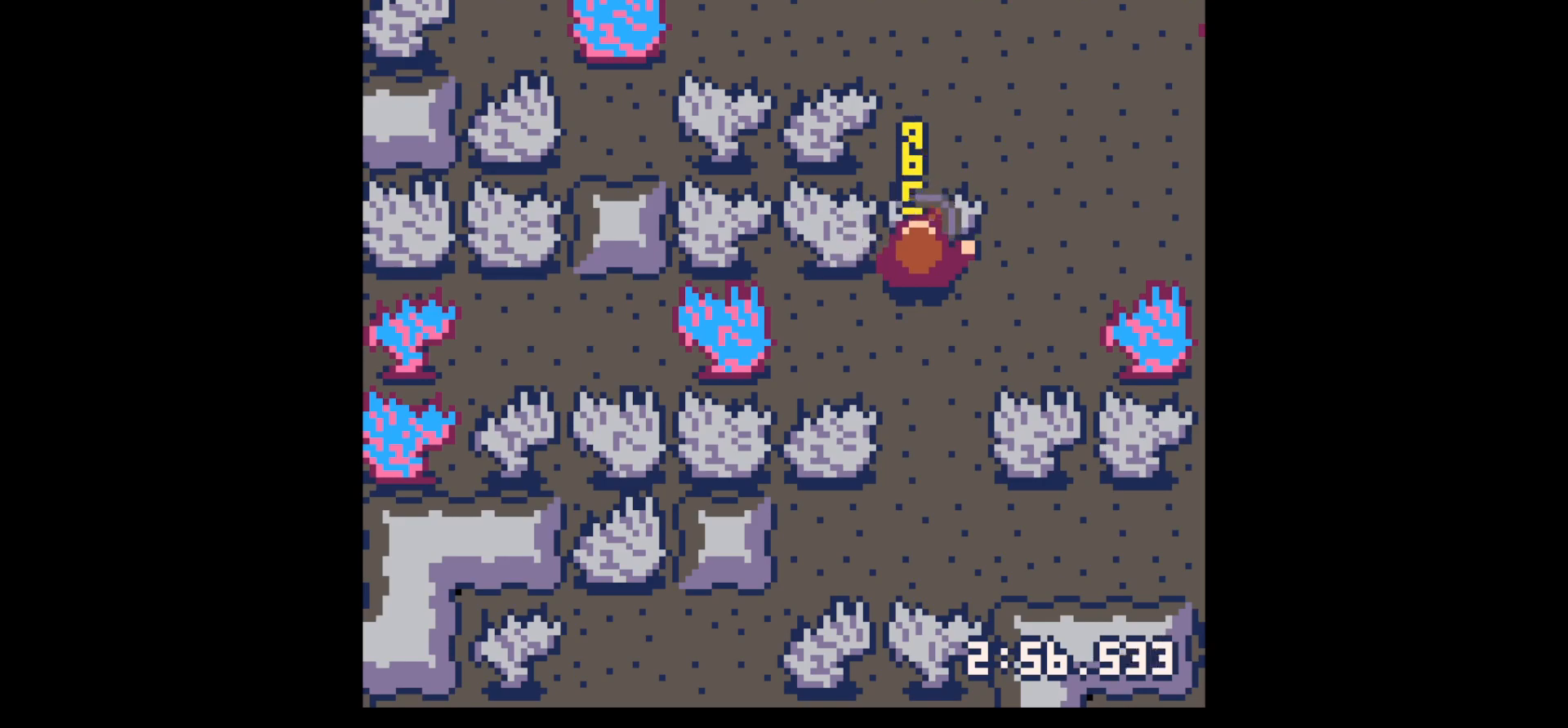
{"keys": [], "events": []}
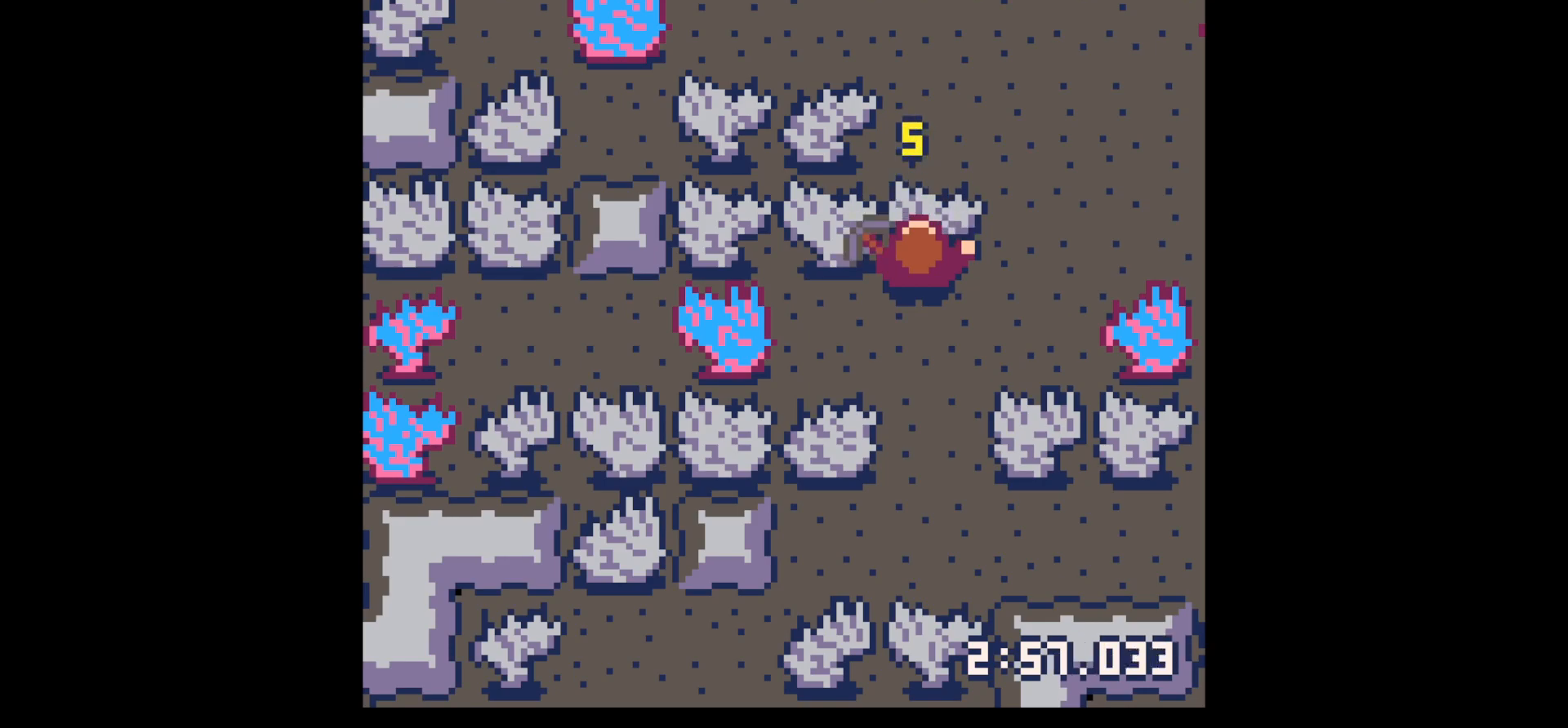
{"keys": [], "events": []}
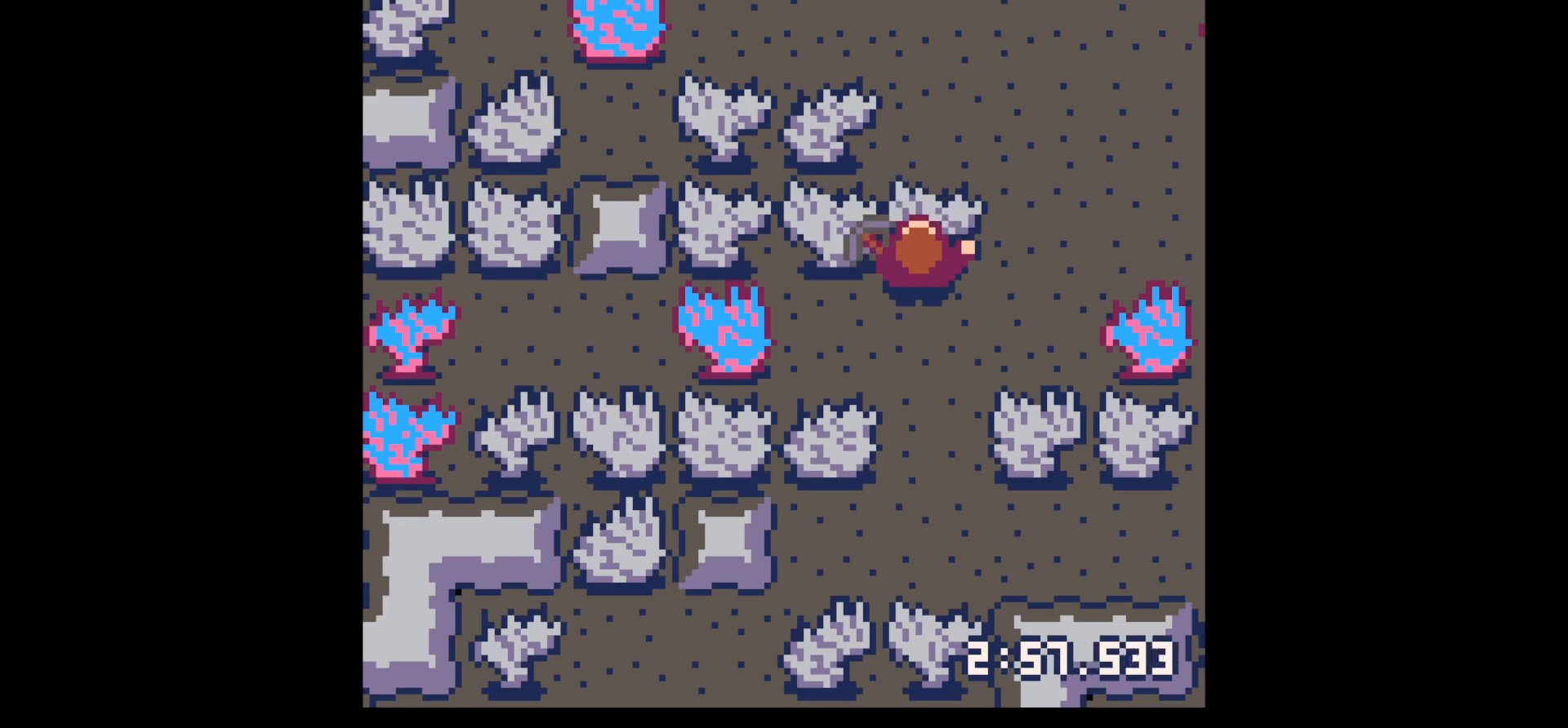
{"keys": ["up"], "events": [[84, "x", "down"], [400, "up", "down"], [450, "x", "up"]]}
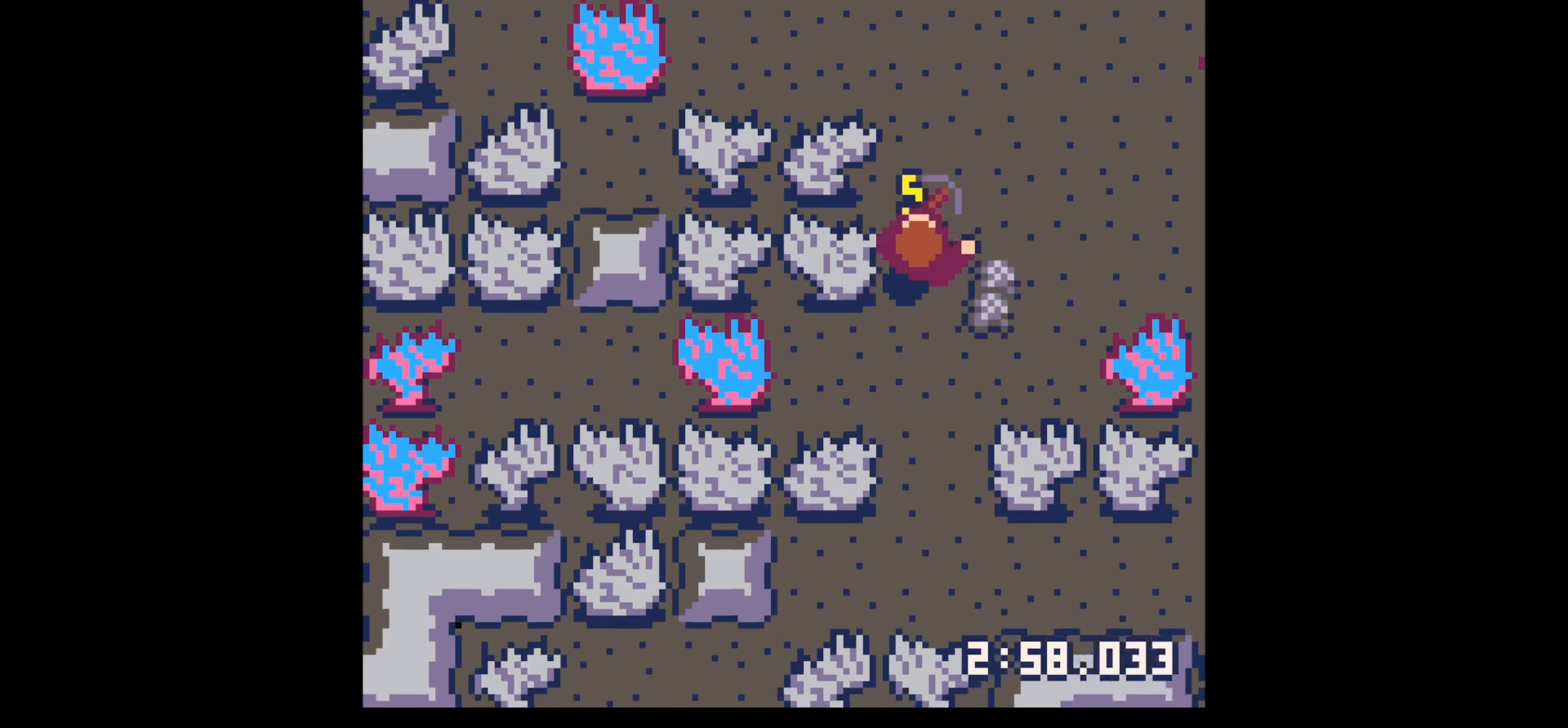
{"keys": ["down", "right"], "events": [[150, "right", "down"], [150, "up", "up"], [284, "down", "down"]]}
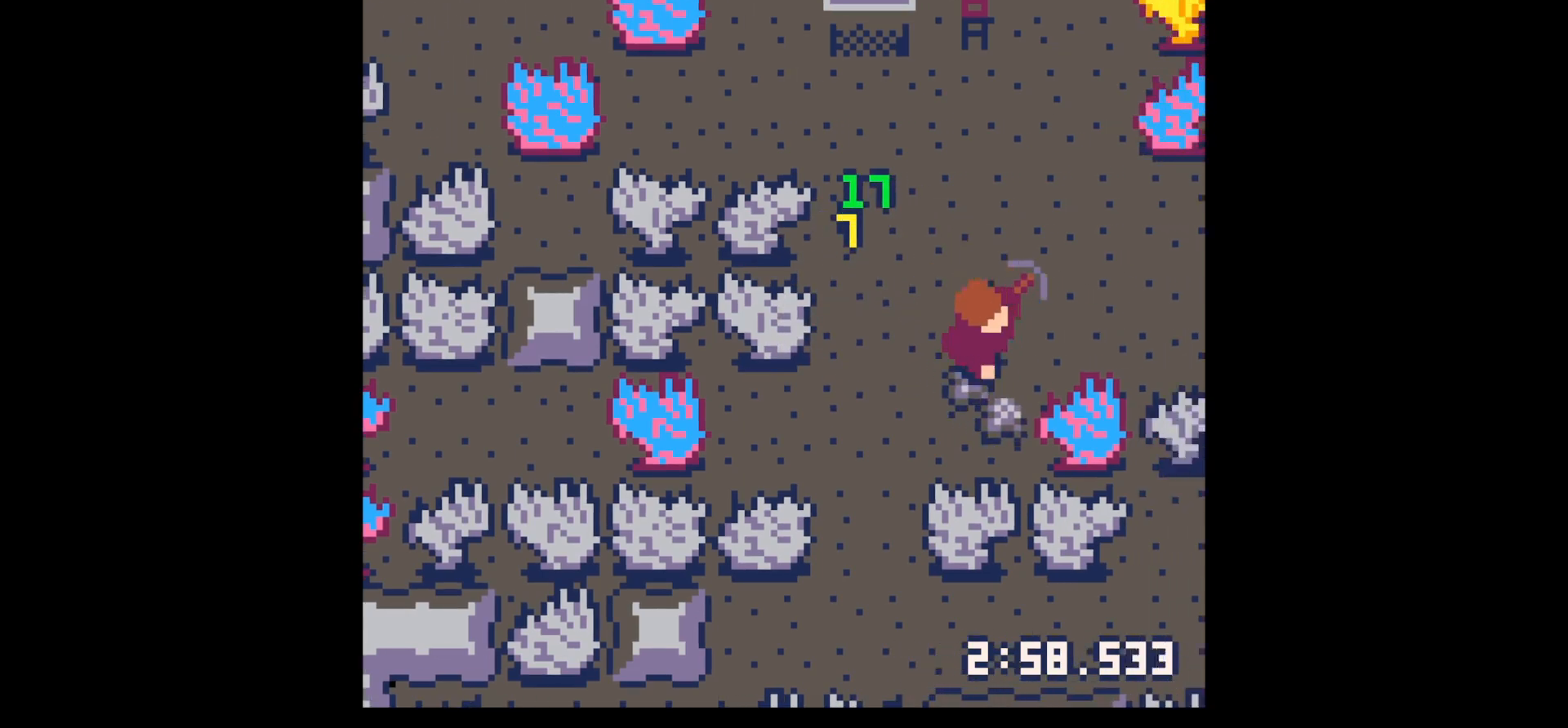
{"keys": ["up"], "events": [[67, "right", "up"], [250, "down", "up"], [300, "left", "down"], [350, "up", "down"], [400, "left", "up"]]}
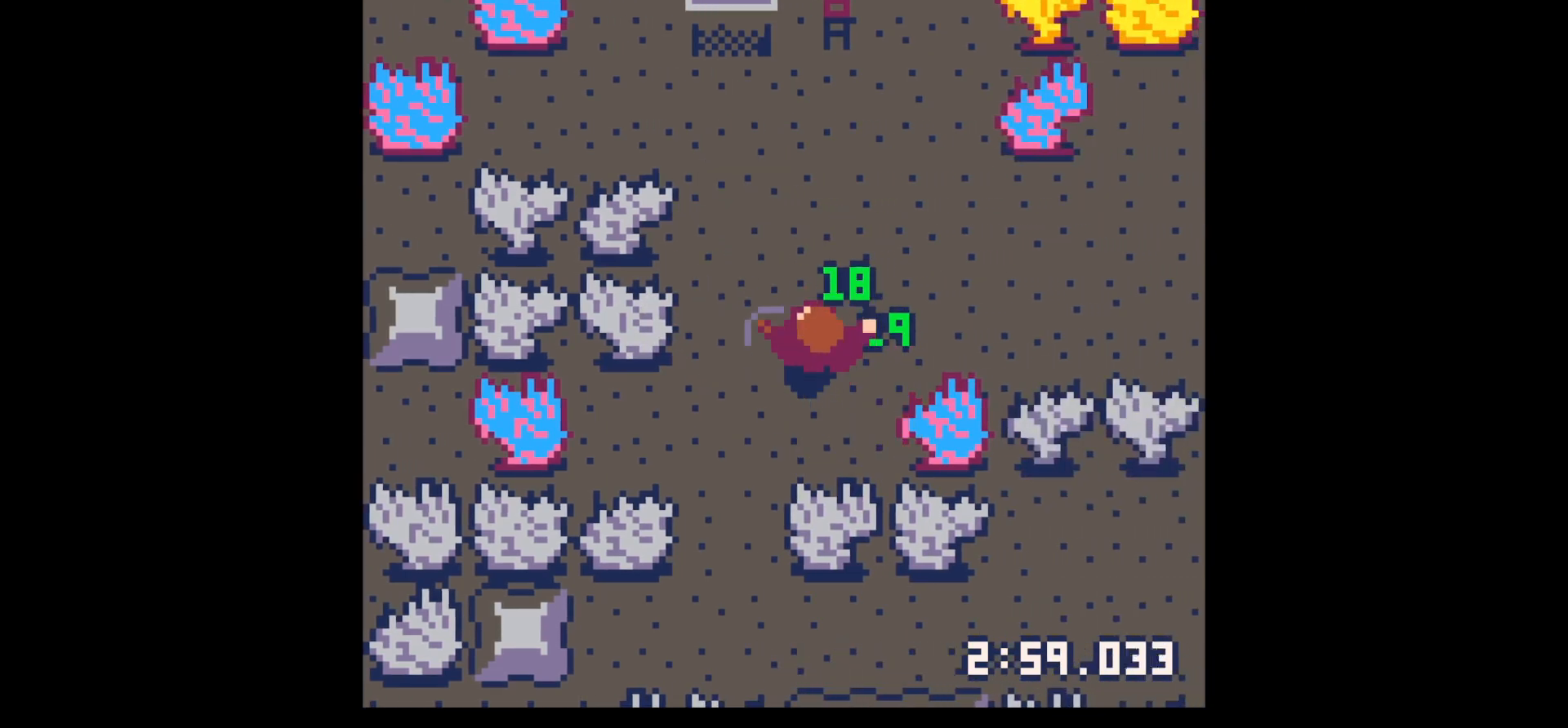
{"keys": ["left", "up"], "events": [[50, "left", "down"]]}
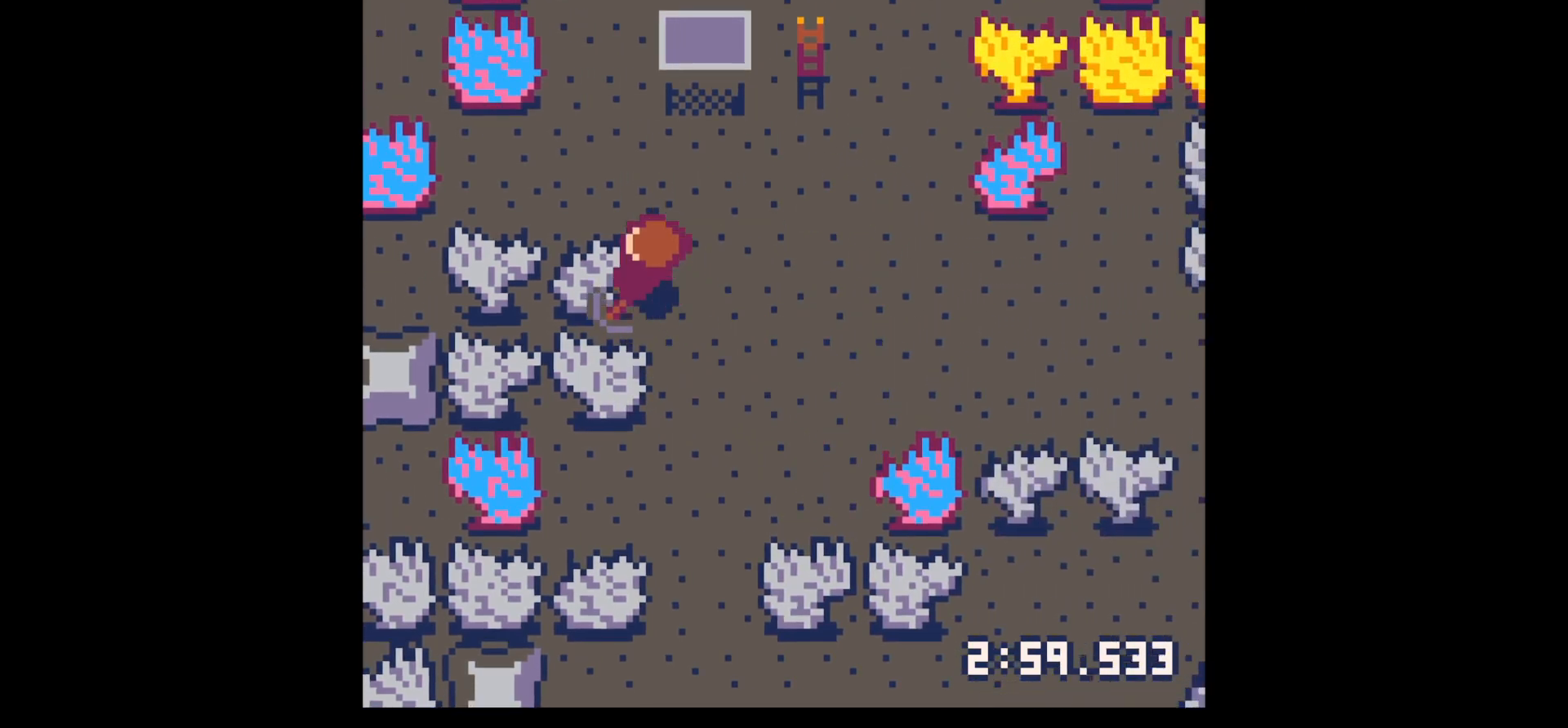
{"keys": ["x"], "events": [[50, "up", "up"], [50, "x", "down"], [150, "left", "up"]]}
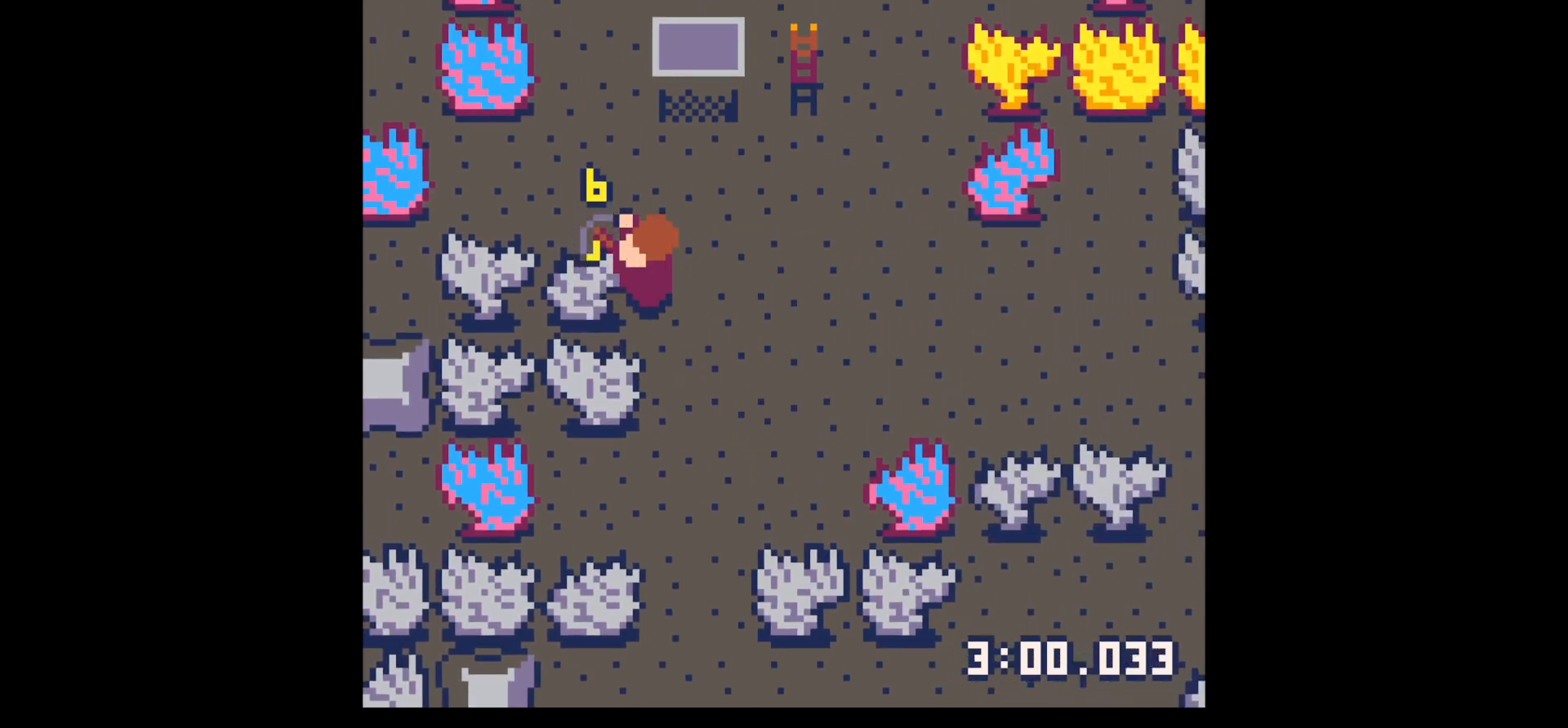
{"keys": ["x"], "events": []}
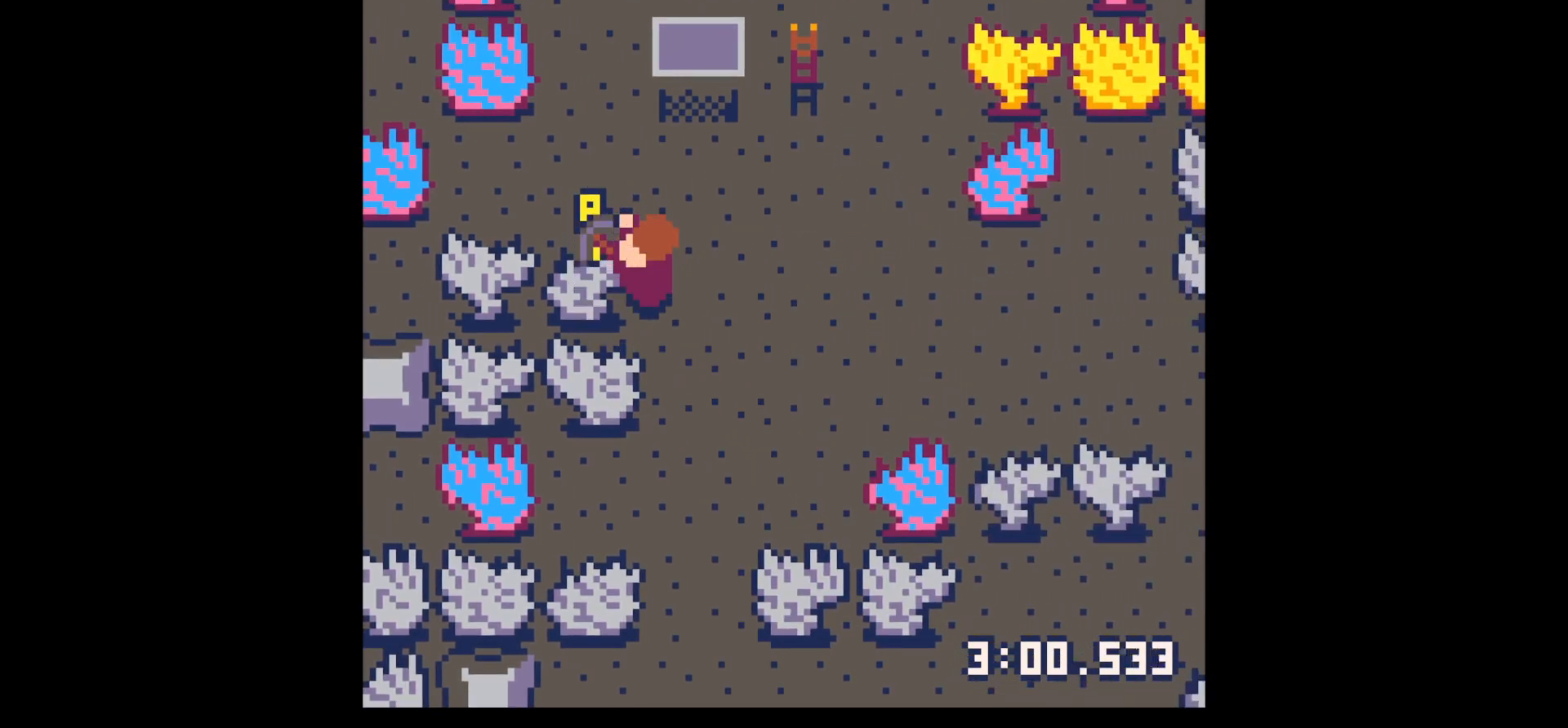
{"keys": [], "events": [[500, "x", "up"]]}
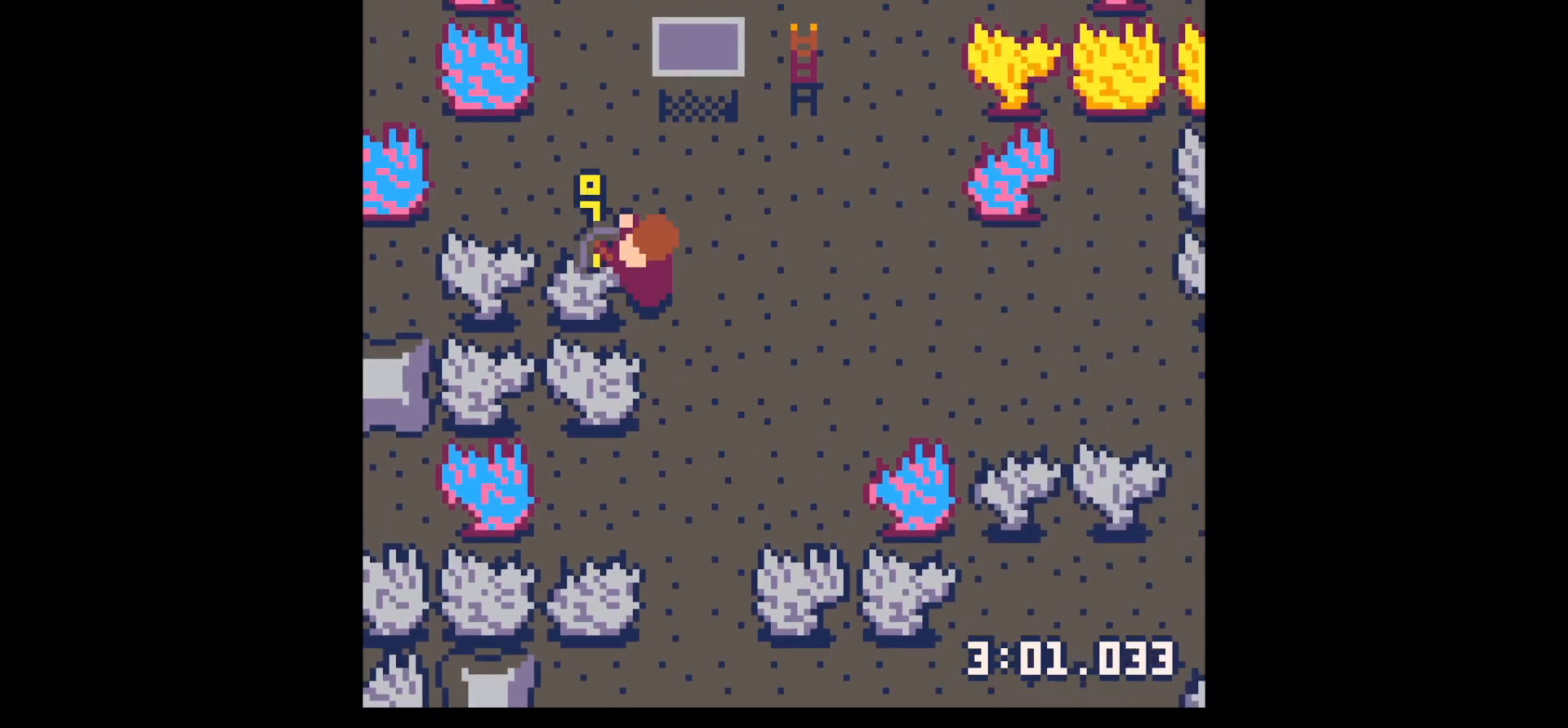
{"keys": [], "events": []}
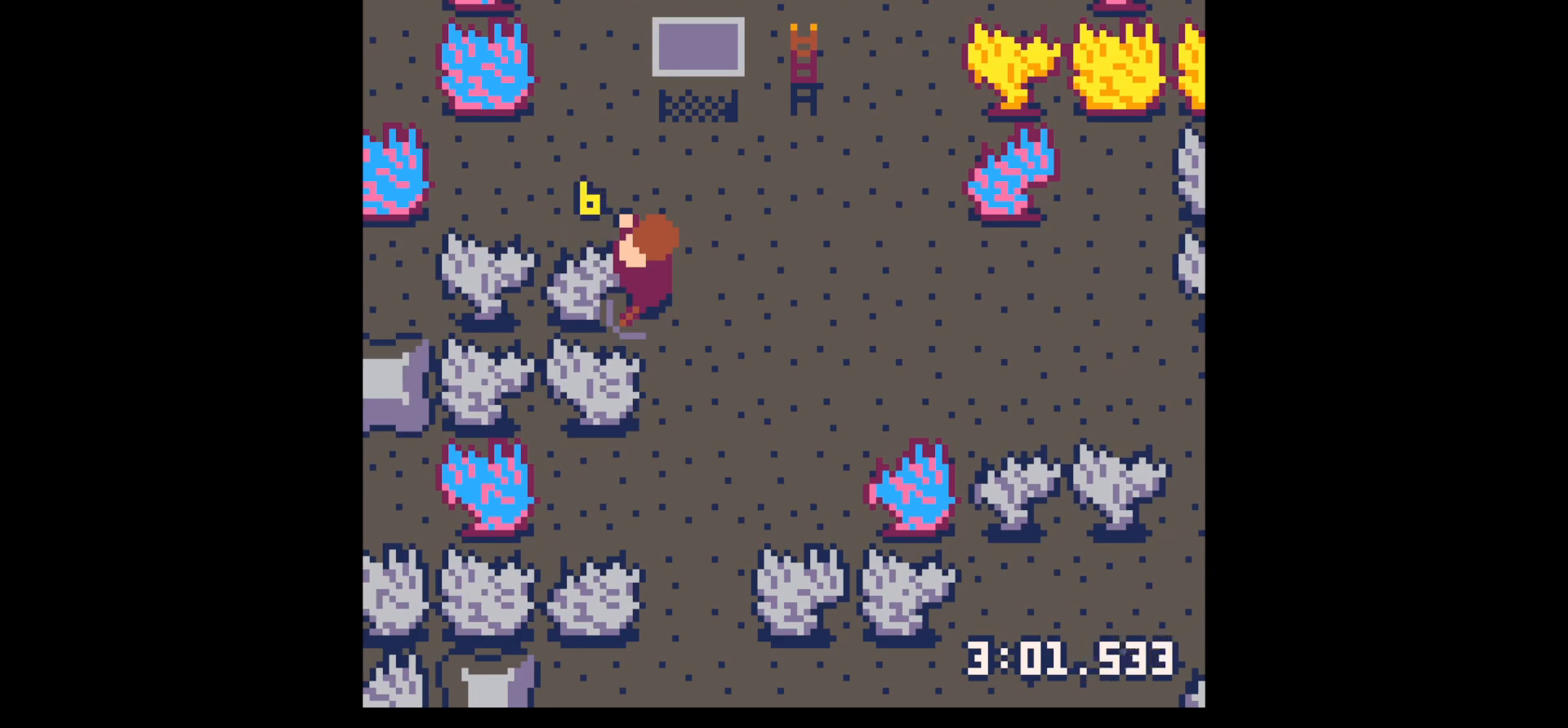
{"keys": ["left", "up"], "events": [[167, "x", "down"], [250, "left", "down"], [250, "x", "up"], [484, "up", "down"]]}
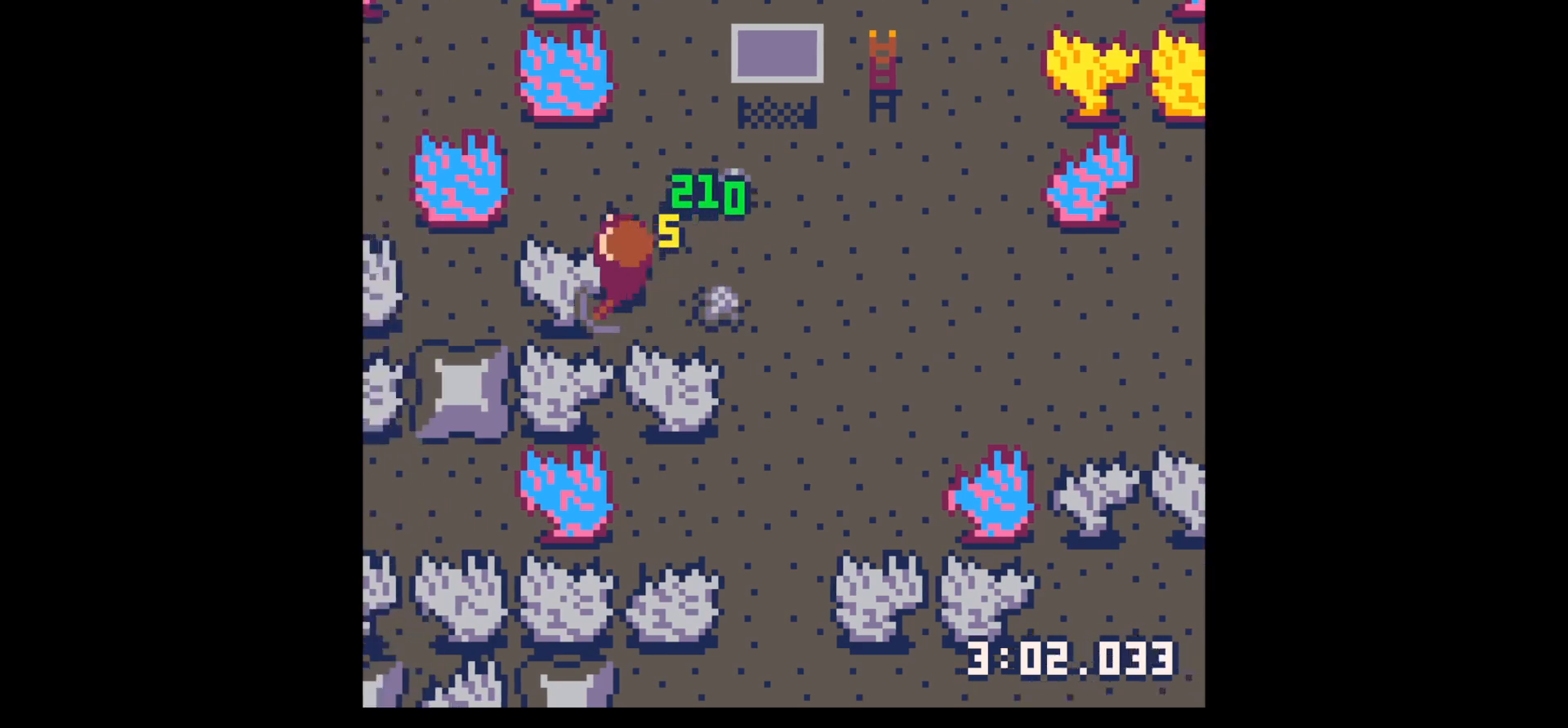
{"keys": [], "events": [[34, "left", "up"], [84, "right", "down"], [84, "up", "up"], [317, "down", "down"], [450, "right", "up"], [500, "down", "up"]]}